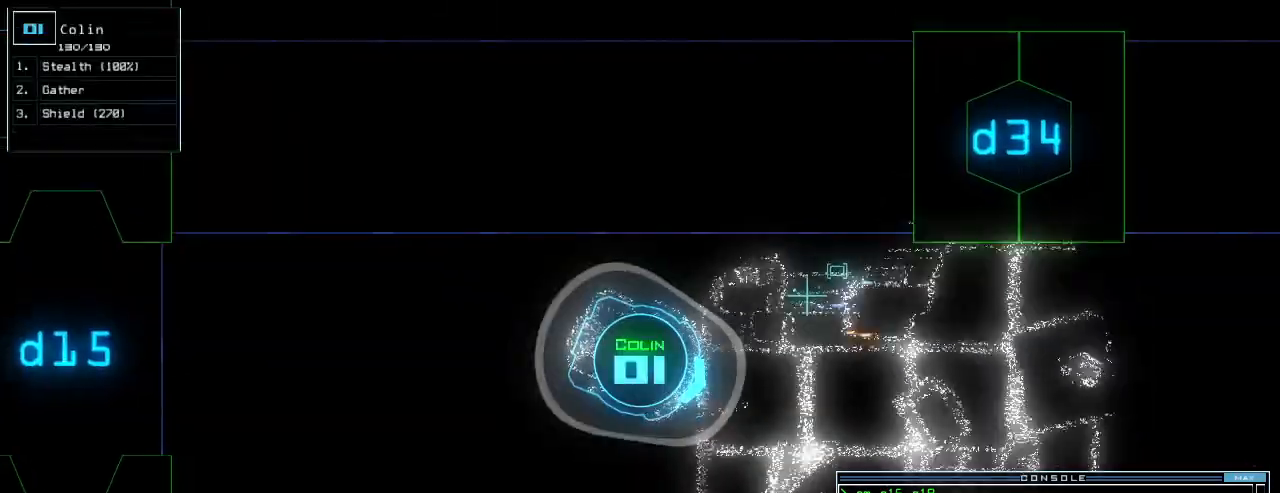
Gameplay with keyboard; each line is a JSON object with the keys held at the frame after it. "events" lists presses ("down") and releases ("up") of ".", "0", "1", "2", "3", "4", "5", "6", "7", "8", "9", "a", "b", "backspace", "c", "caps_lock", "comma", "ctrl_l", "ctrl_r", "d", "down", "e", "equals", "escape", "f", "f11", "g", "h", "i", "j", "k", "l", "left", "m", "minus", "n", "o", "p", "q", "quote", "r", "return", "right", "s", "semicolon", "shift_l", "shift_r", "space", "t", "tab", "tilde", "u", "up", "v", "w", "x", "y" and "z" between this image and that frame as [ms after this image, input, new state], when the widget could be followed in between. No other keys are recorded. Mouse input is not recorded.
{"keys": ["up"], "events": []}
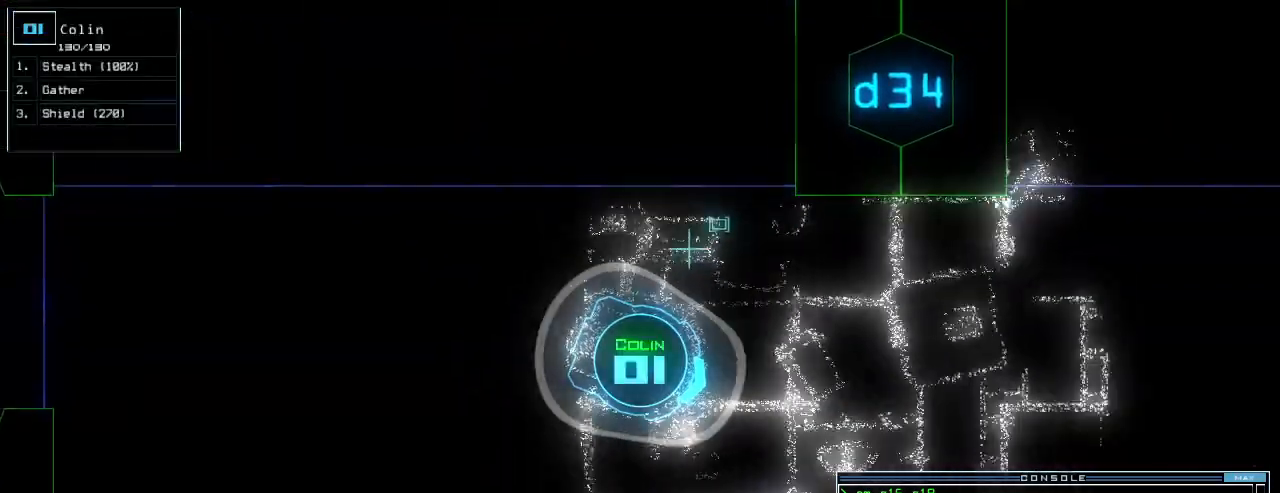
{"keys": ["up"], "events": []}
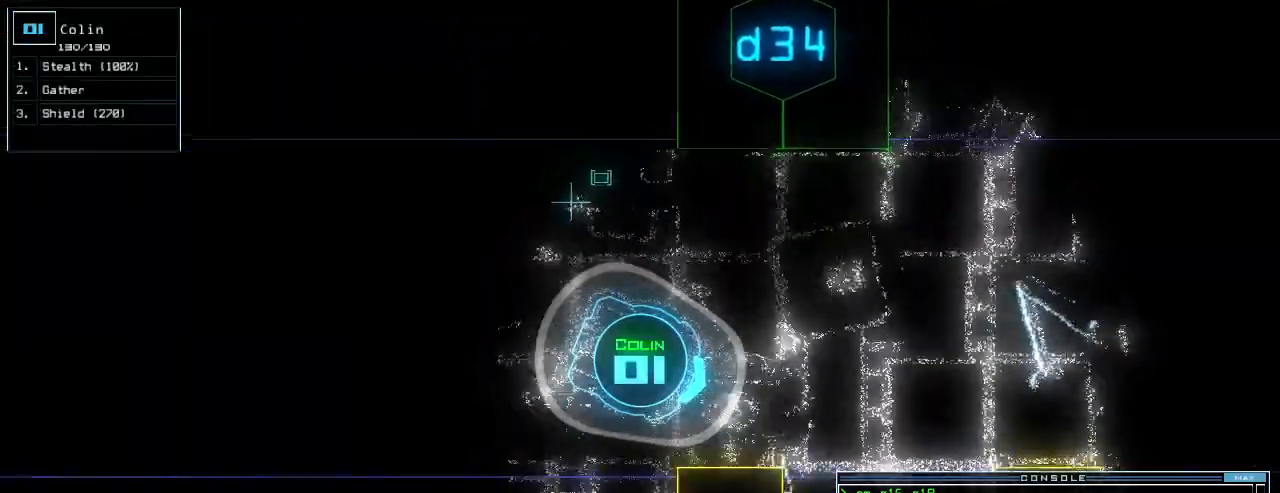
{"keys": ["right", "up"], "events": [[40, "left", "down"], [120, "left", "up"], [440, "right", "down"]]}
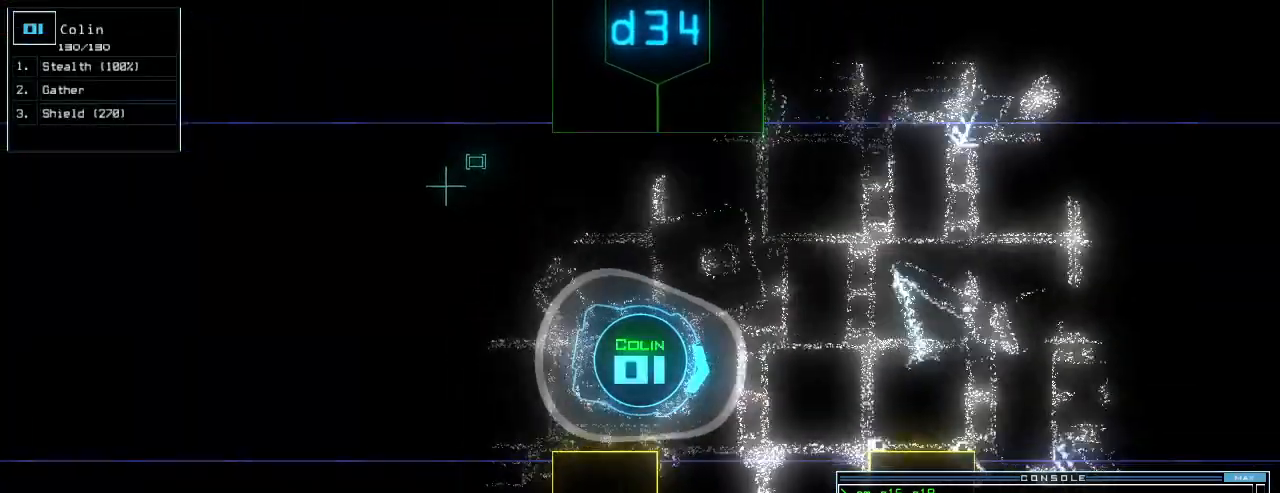
{"keys": ["right", "up"], "events": [[100, "right", "up"], [240, "right", "down"], [320, "right", "up"], [420, "right", "down"]]}
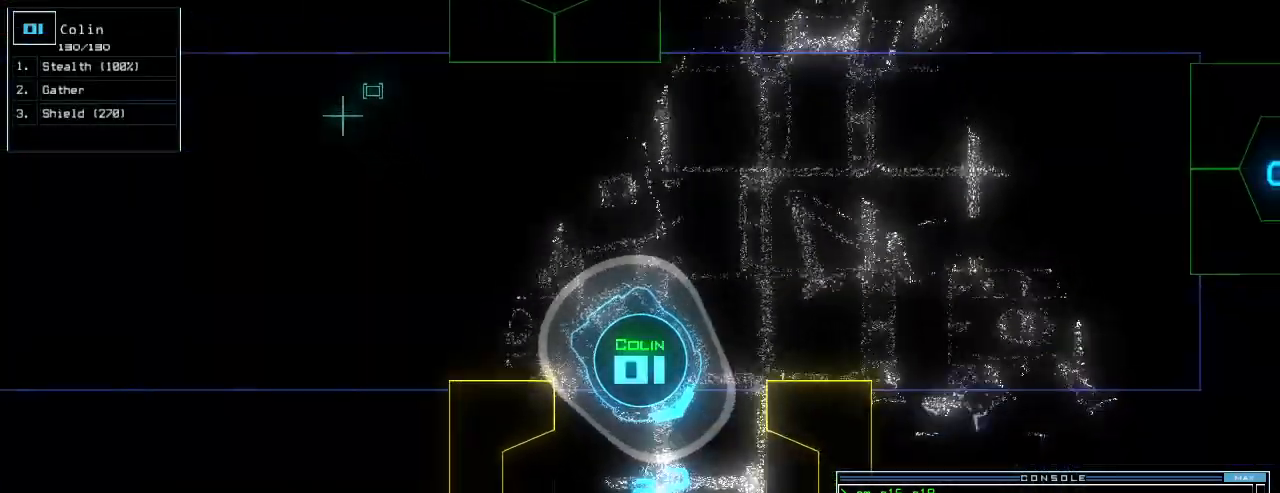
{"keys": ["up"]}